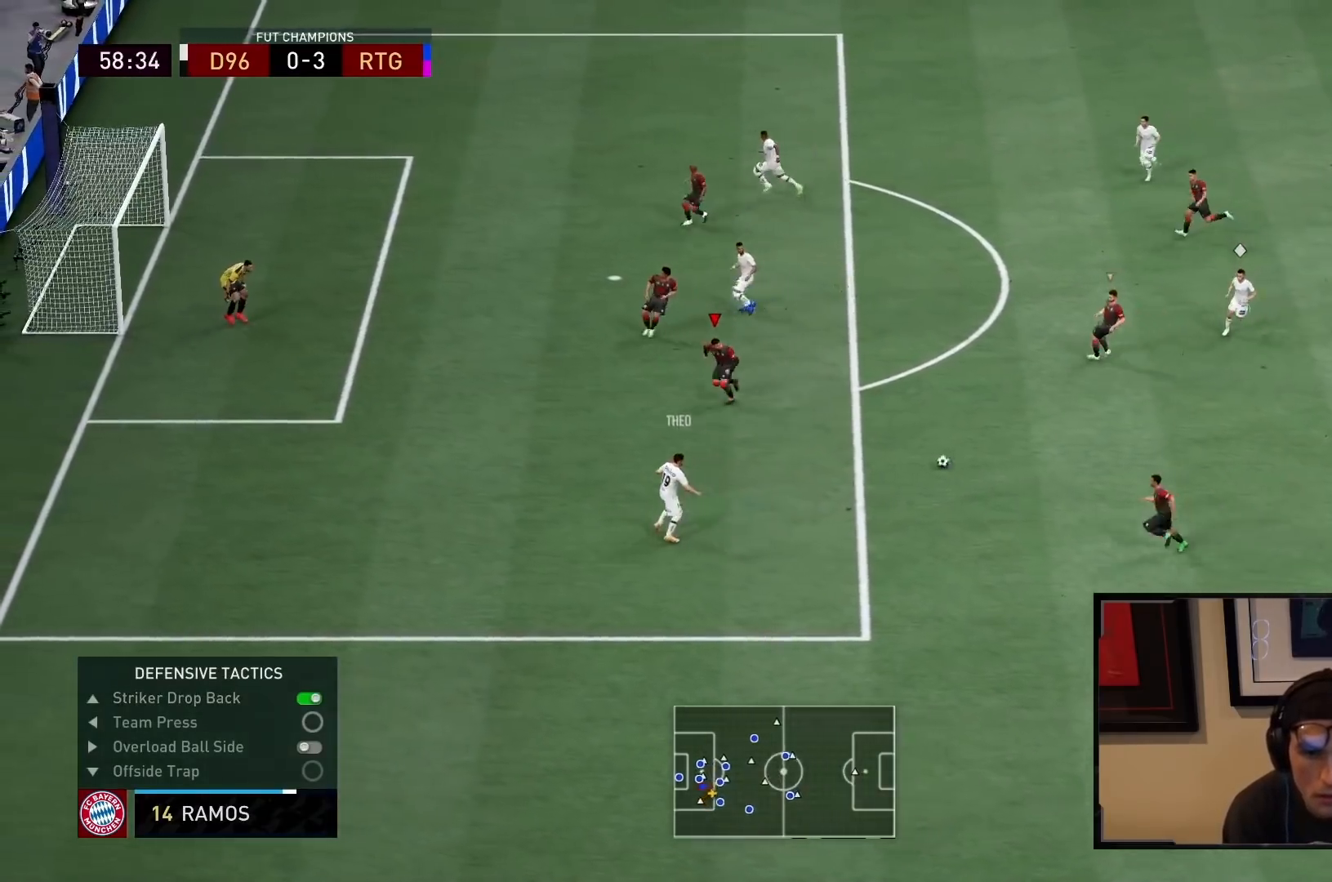
Gameplay with a controller (PlayStation layout); each line is a JSON object with the inputs held at the frame after it. "events" lists button and stick changes between this image and that frame as [ms after this image, input, new state], when the widget could be followed in between. Not read: L3 R3.
{"buttons": ["L2", "R2"], "left_stick": "up-right", "right_stick": "center", "events": [[67, "left_stick", "right"], [133, "left_stick", "up"], [150, "R2", "up"], [250, "R2", "down"], [483, "left_stick", "up-right"]]}
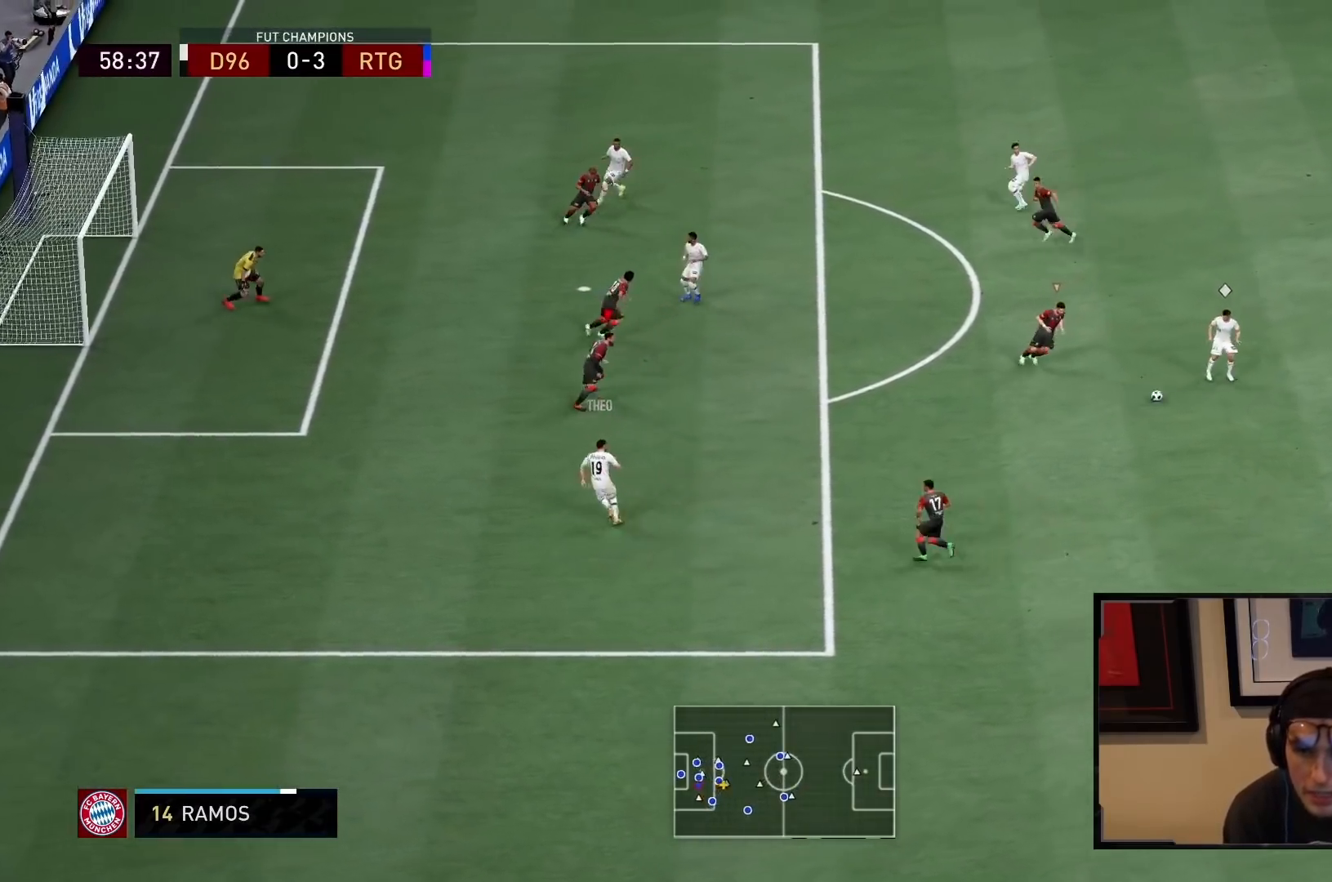
{"buttons": ["L2", "R1", "R2"], "left_stick": "up-right", "right_stick": "center", "events": [[17, "R1", "down"], [117, "left_stick", "right"], [400, "left_stick", "up-right"]]}
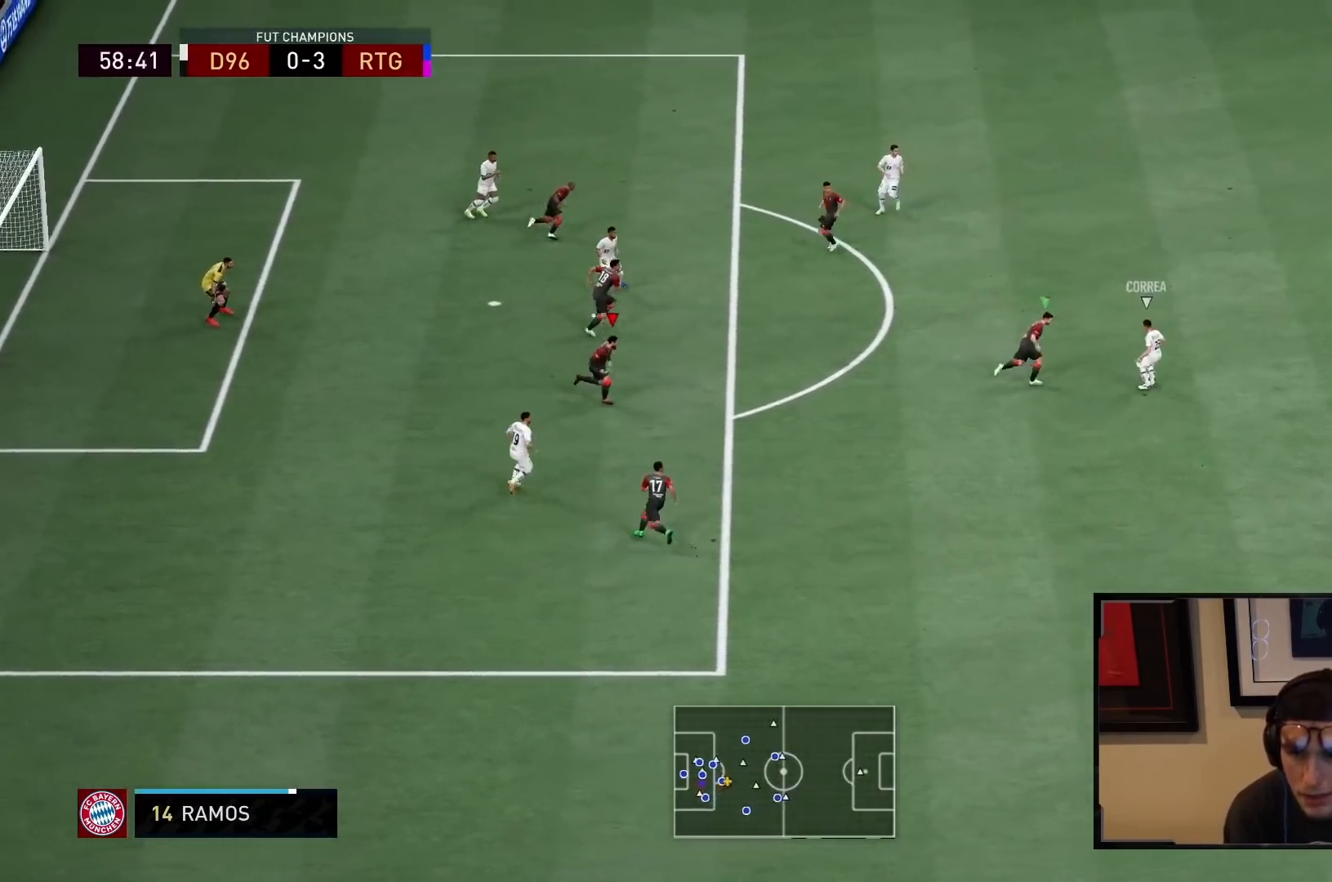
{"buttons": ["L2", "R1", "R2"], "left_stick": "up-right", "right_stick": "center", "events": [[217, "left_stick", "right"], [450, "left_stick", "up-right"]]}
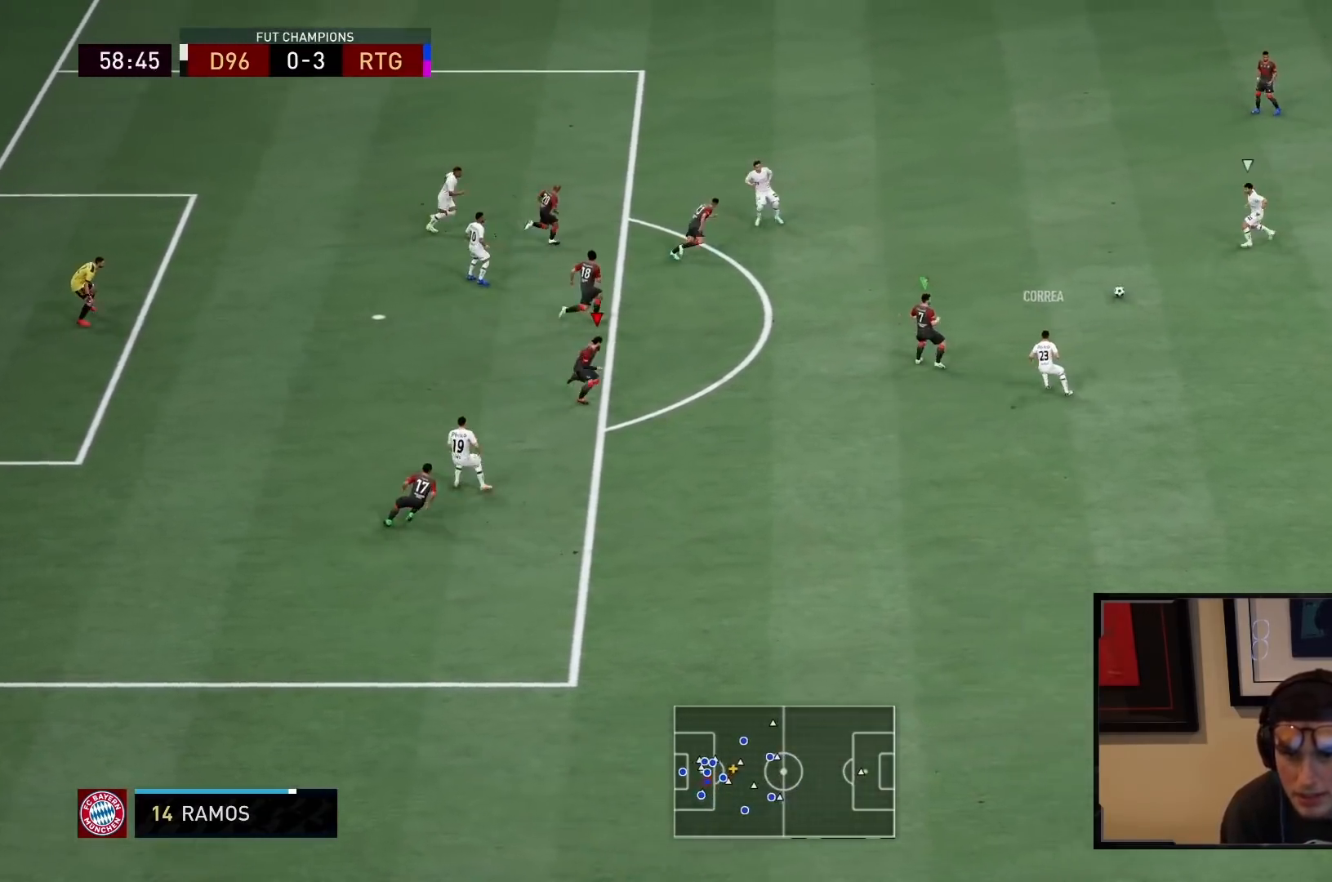
{"buttons": ["R2"], "left_stick": "right", "right_stick": "center", "events": [[100, "R1", "up"], [267, "L2", "up"], [450, "left_stick", "right"]]}
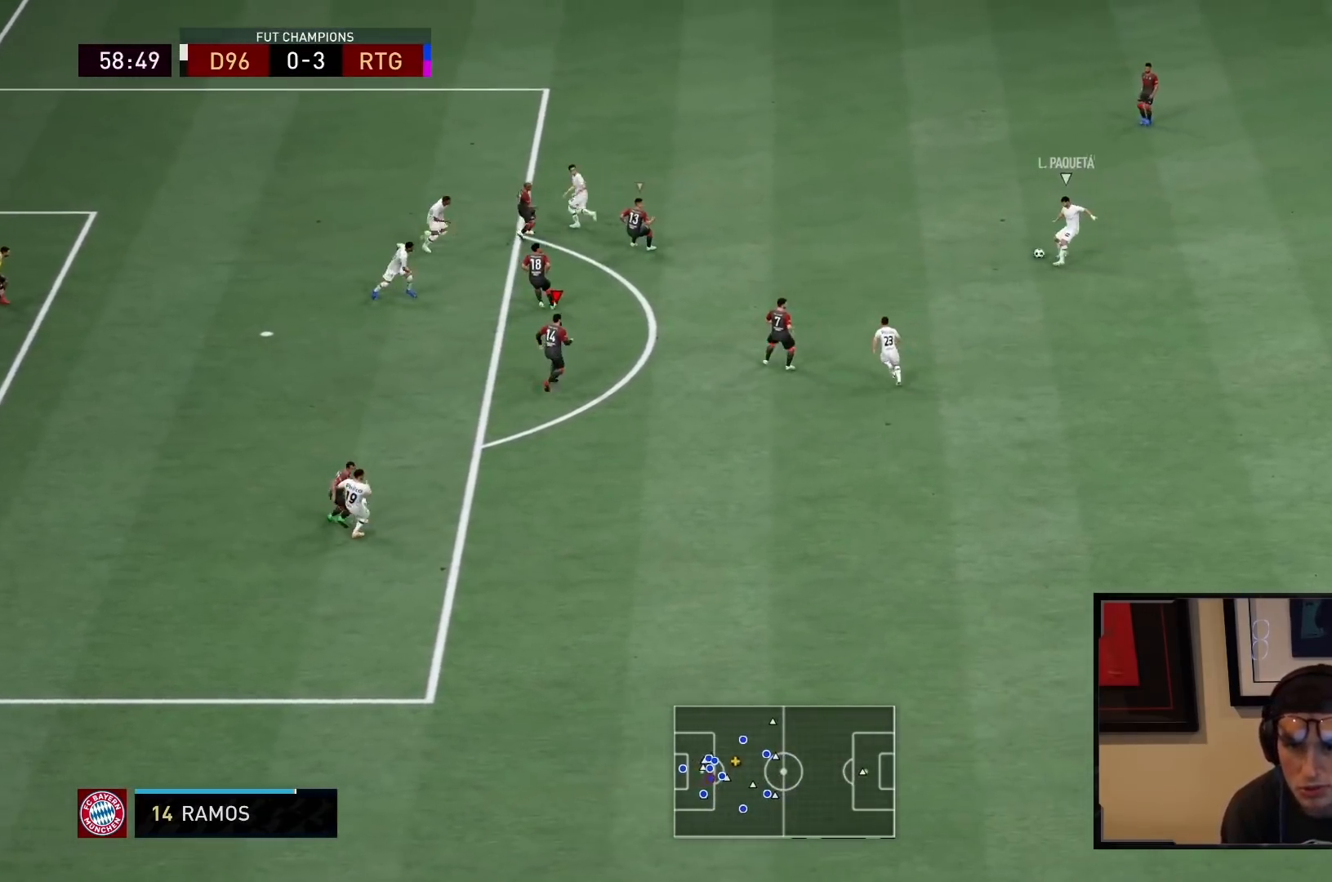
{"buttons": ["L2", "R1", "R2"], "left_stick": "down", "right_stick": "center", "events": [[50, "L1", "down"], [50, "R1", "down"], [50, "left_stick", "up"], [250, "L1", "up"], [250, "left_stick", "right"], [367, "L2", "down"], [483, "left_stick", "down"]]}
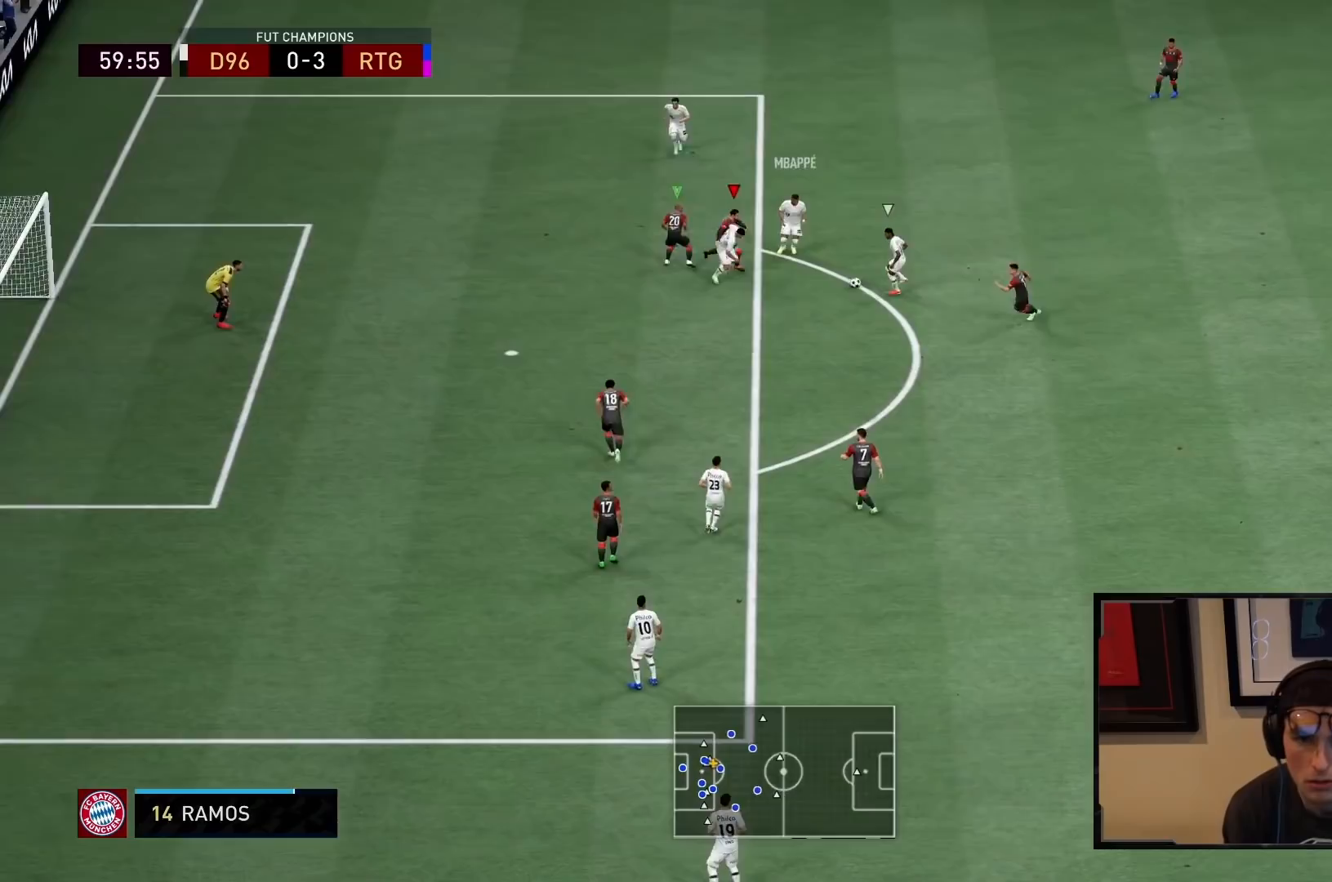
{"buttons": ["L2", "R1", "R2"], "left_stick": "down", "right_stick": "center", "events": []}
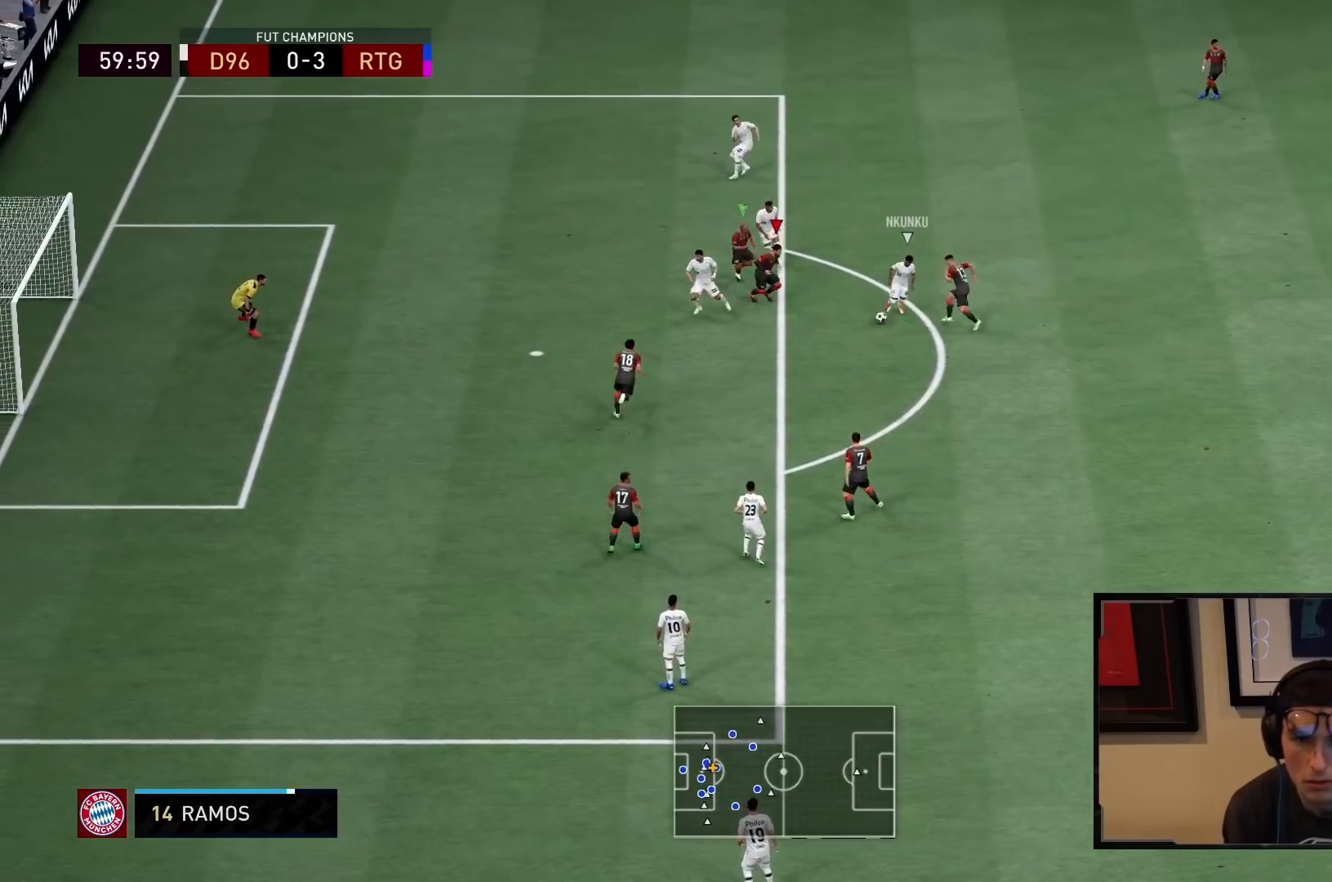
{"buttons": ["L2", "R1", "R2"], "left_stick": "left", "right_stick": "center", "events": [[200, "left_stick", "down-right"], [350, "left_stick", "center"], [417, "left_stick", "left"]]}
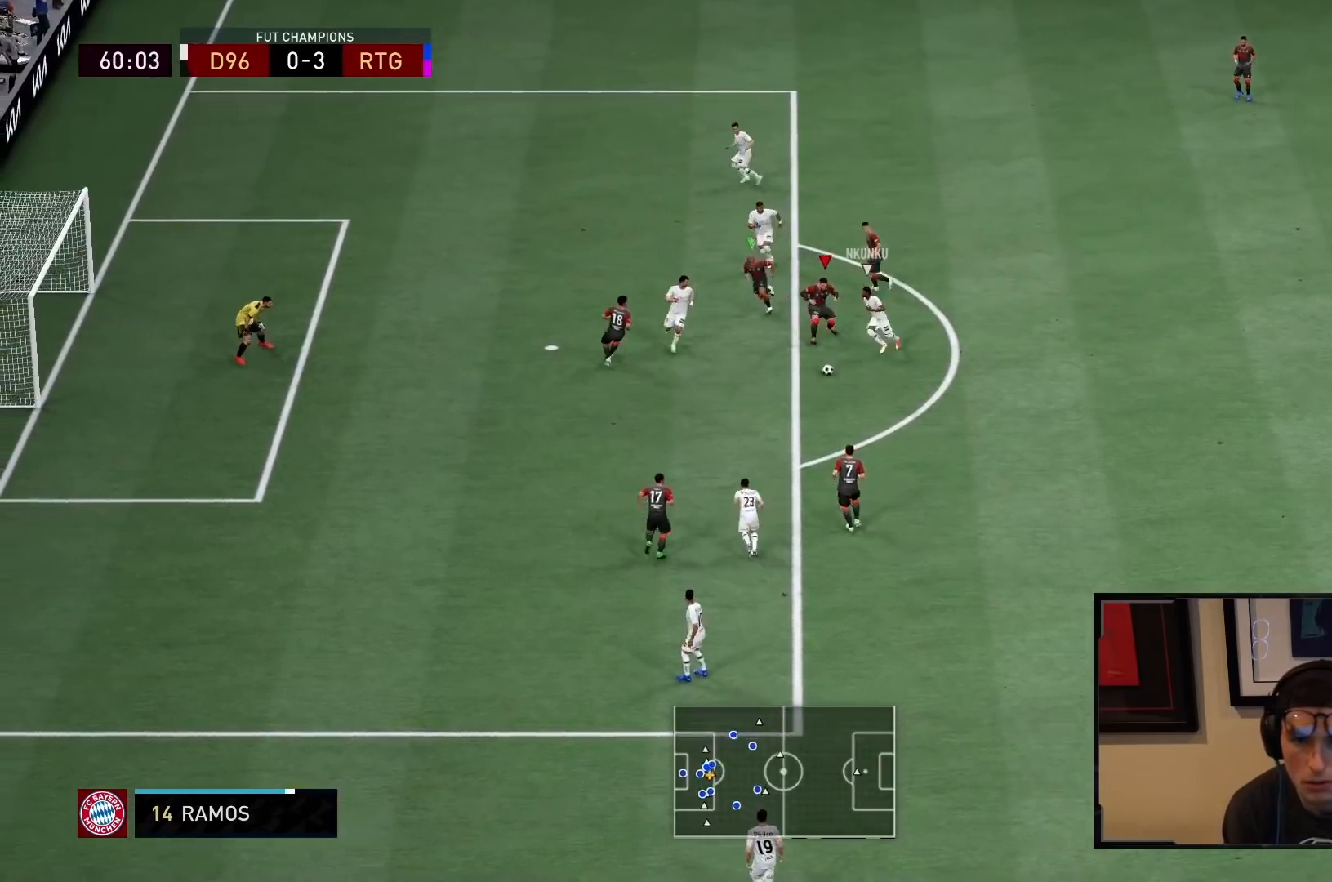
{"buttons": ["L2", "R1", "R2"], "left_stick": "down-left", "right_stick": "center", "events": [[67, "left_stick", "down-left"]]}
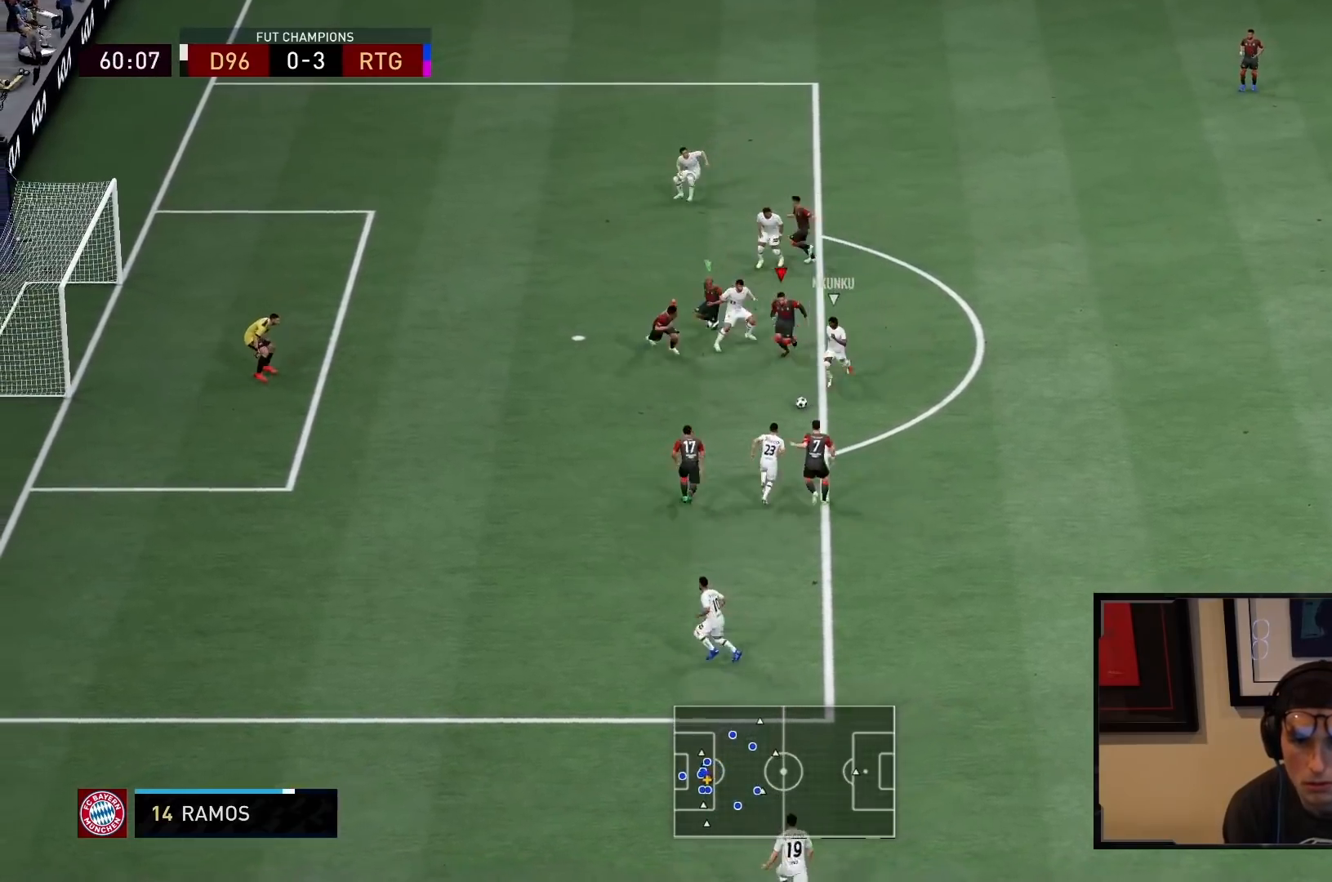
{"buttons": ["R1", "R2"], "left_stick": "down-left", "right_stick": "center", "events": [[83, "L2", "up"]]}
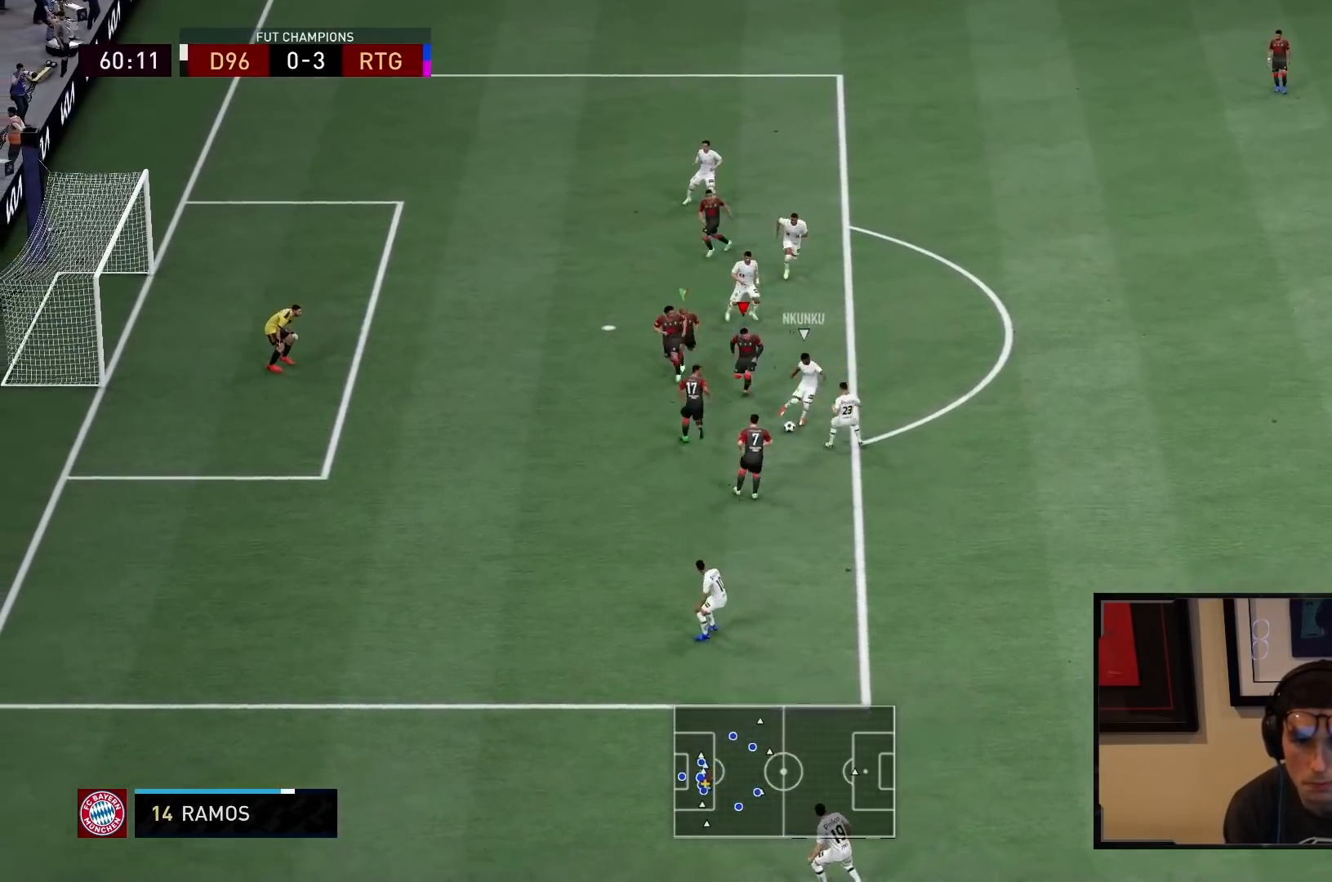
{"buttons": ["L2", "R1", "R2"], "left_stick": "up-right", "right_stick": "center", "events": [[83, "left_stick", "down"], [133, "L2", "down"], [250, "left_stick", "right"], [383, "left_stick", "up-right"]]}
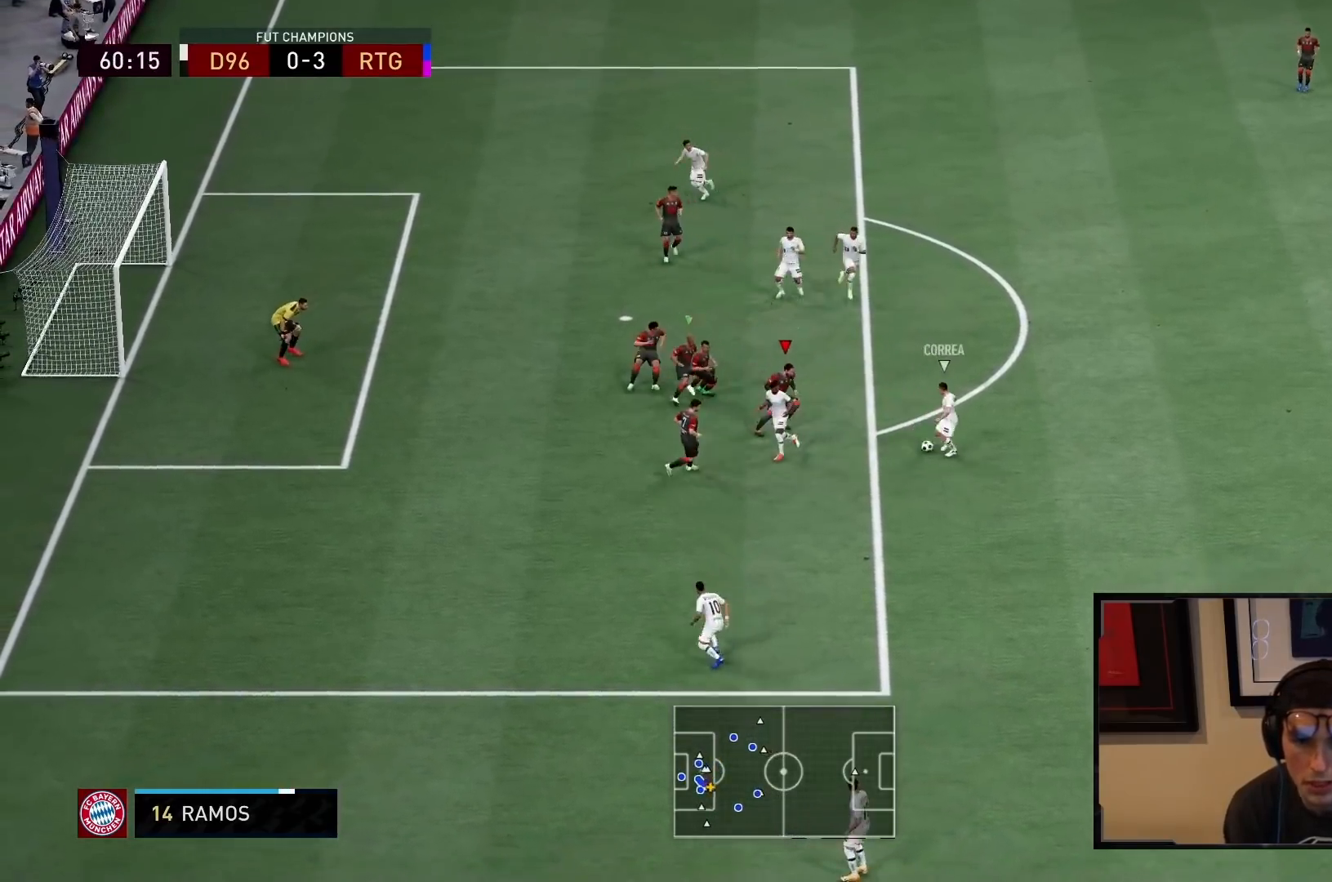
{"buttons": ["L2", "R1", "R2"], "left_stick": "up-right", "right_stick": "center", "events": []}
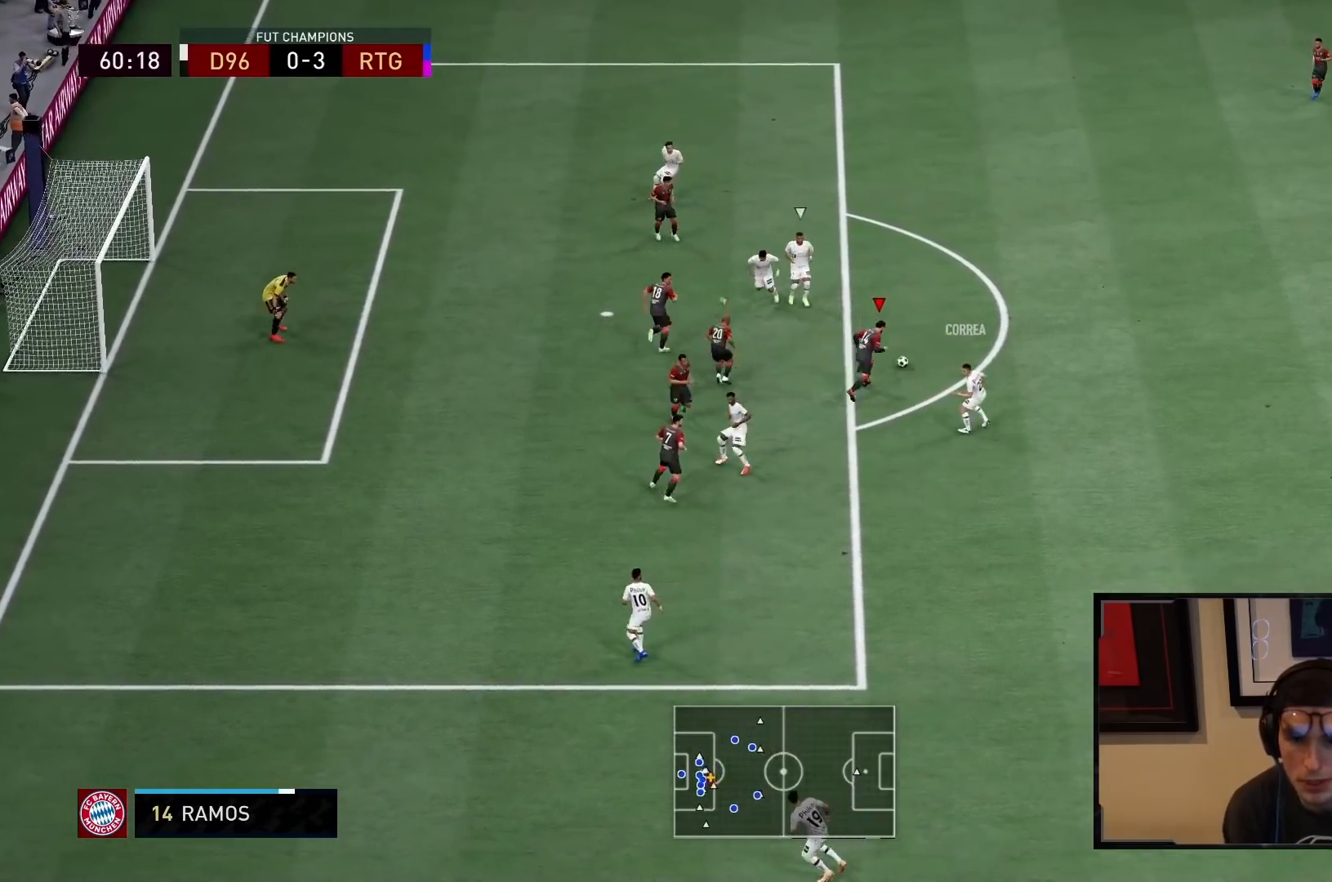
{"buttons": ["R2"], "left_stick": "right", "right_stick": "center", "events": [[200, "left_stick", "up-left"], [267, "R1", "up"], [333, "L2", "up"], [367, "left_stick", "right"]]}
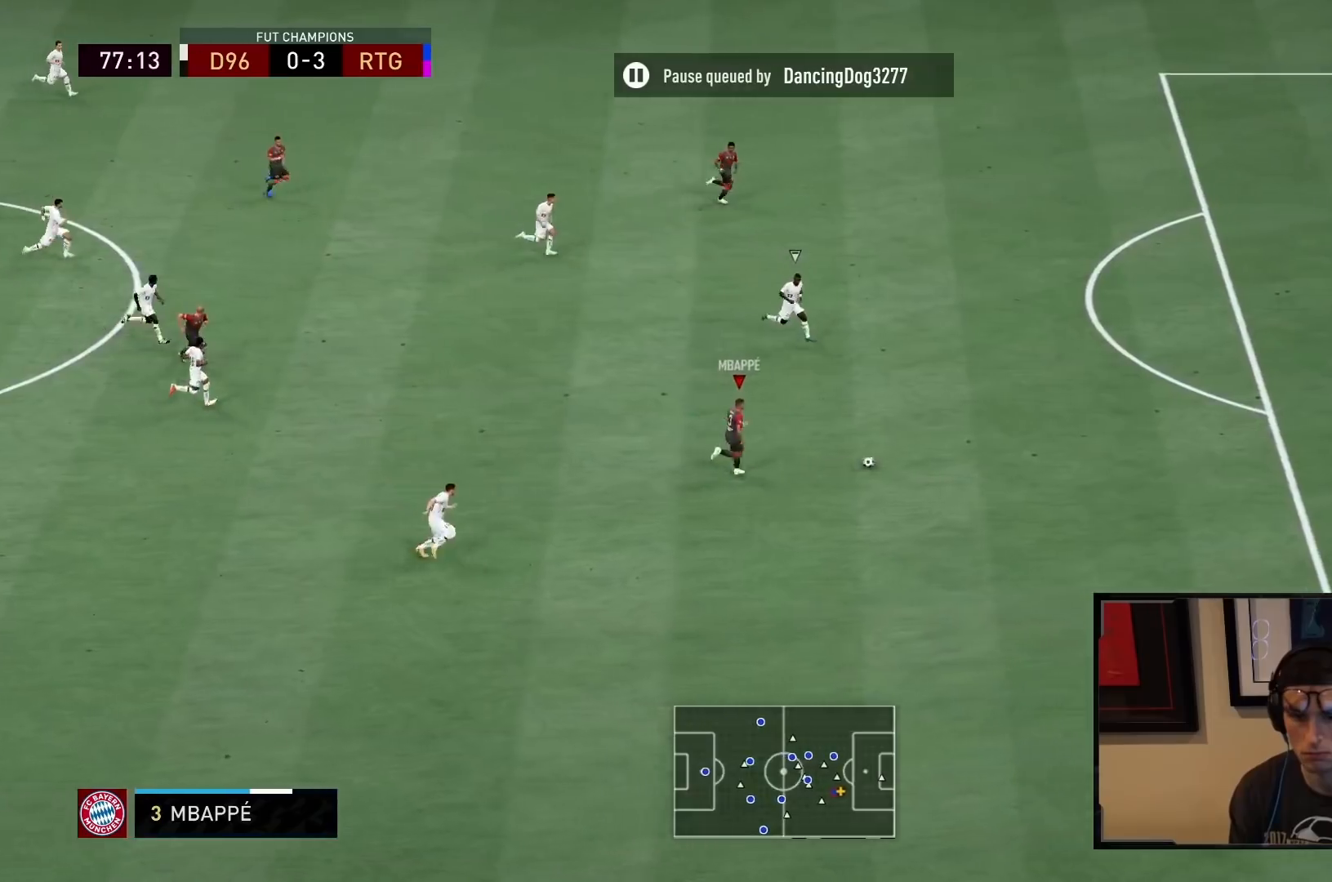
{"buttons": ["R2"], "left_stick": "right", "right_stick": "center", "events": []}
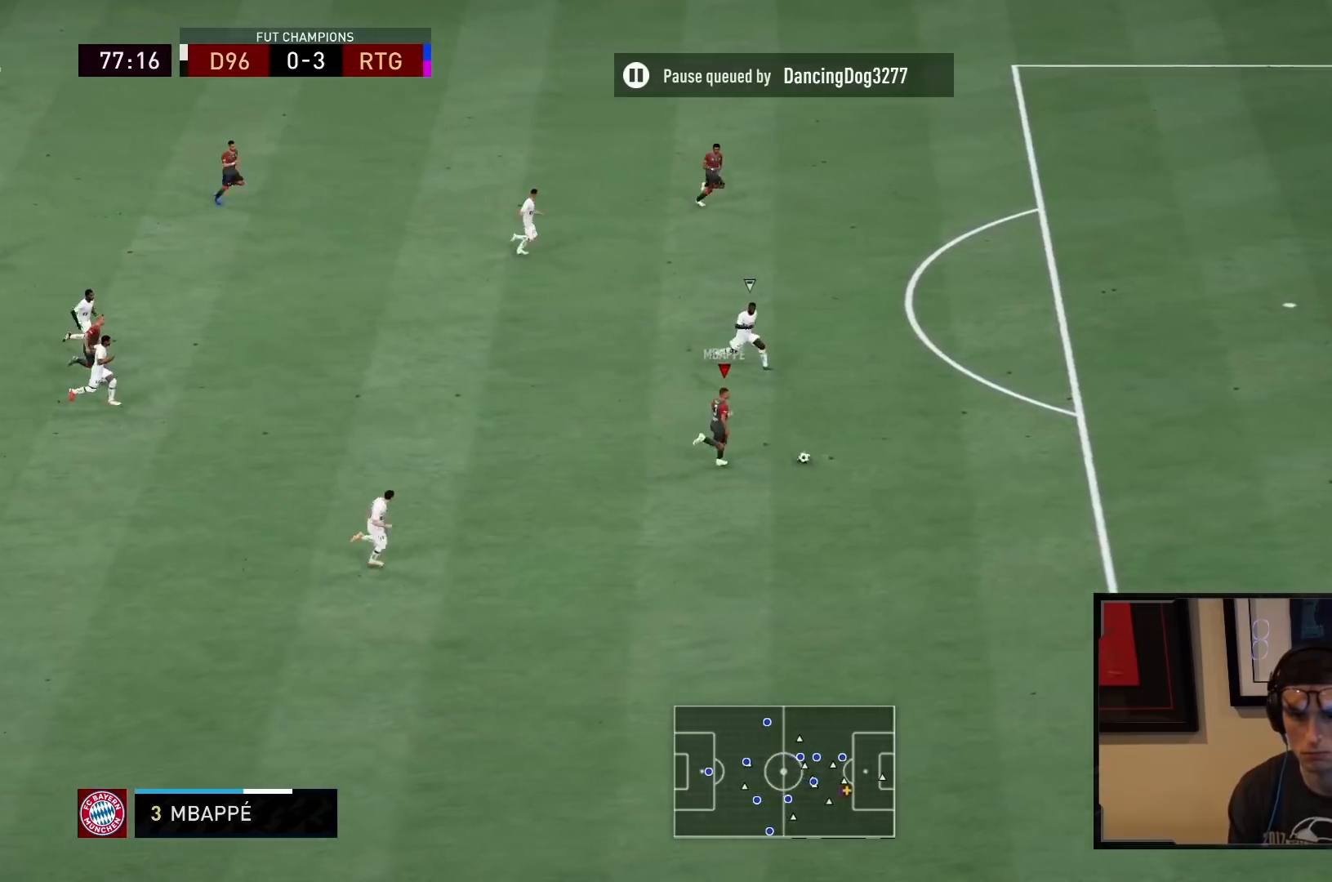
{"buttons": ["R2"], "left_stick": "right", "right_stick": "center", "events": []}
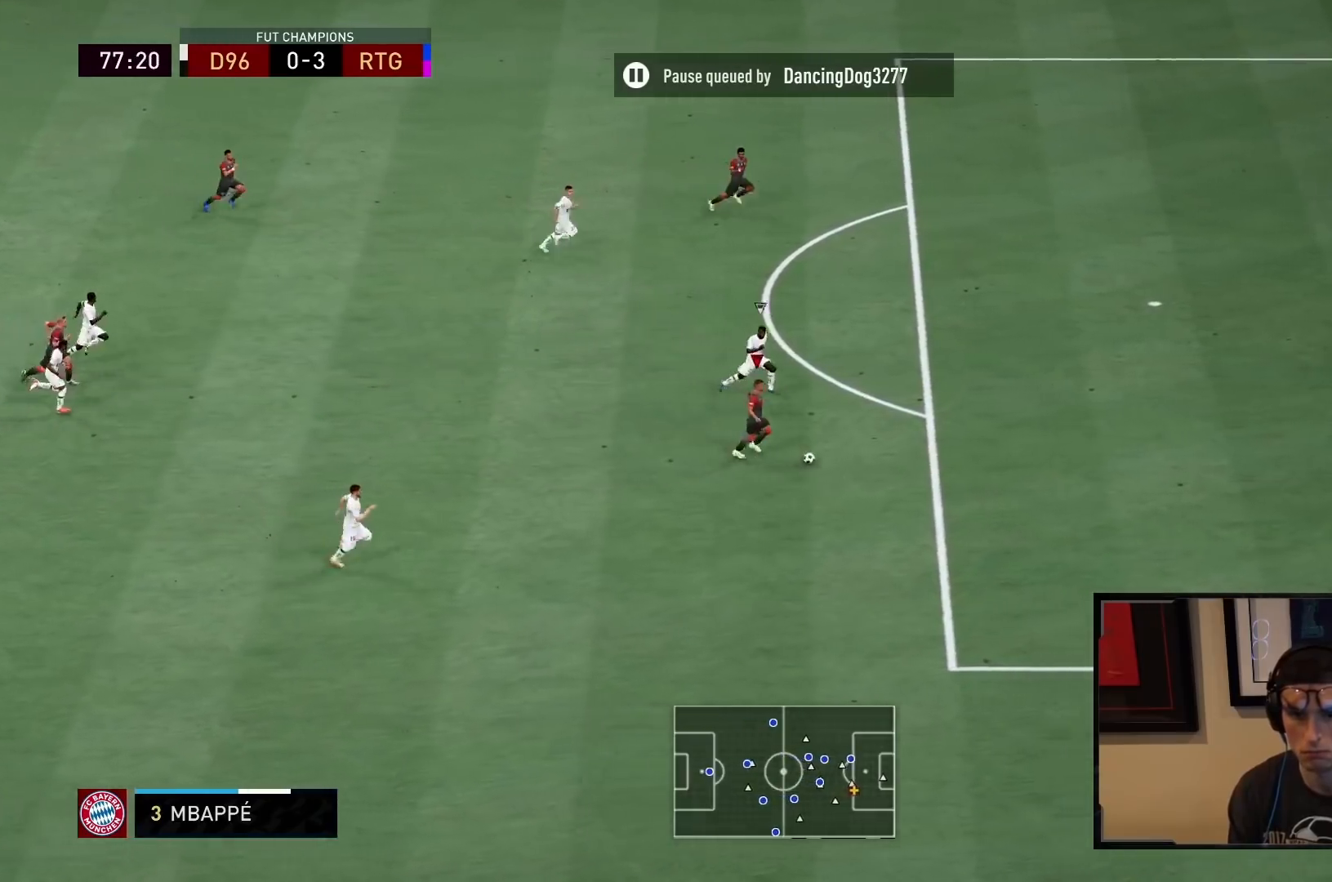
{"buttons": ["R2"], "left_stick": "right", "right_stick": "center", "events": []}
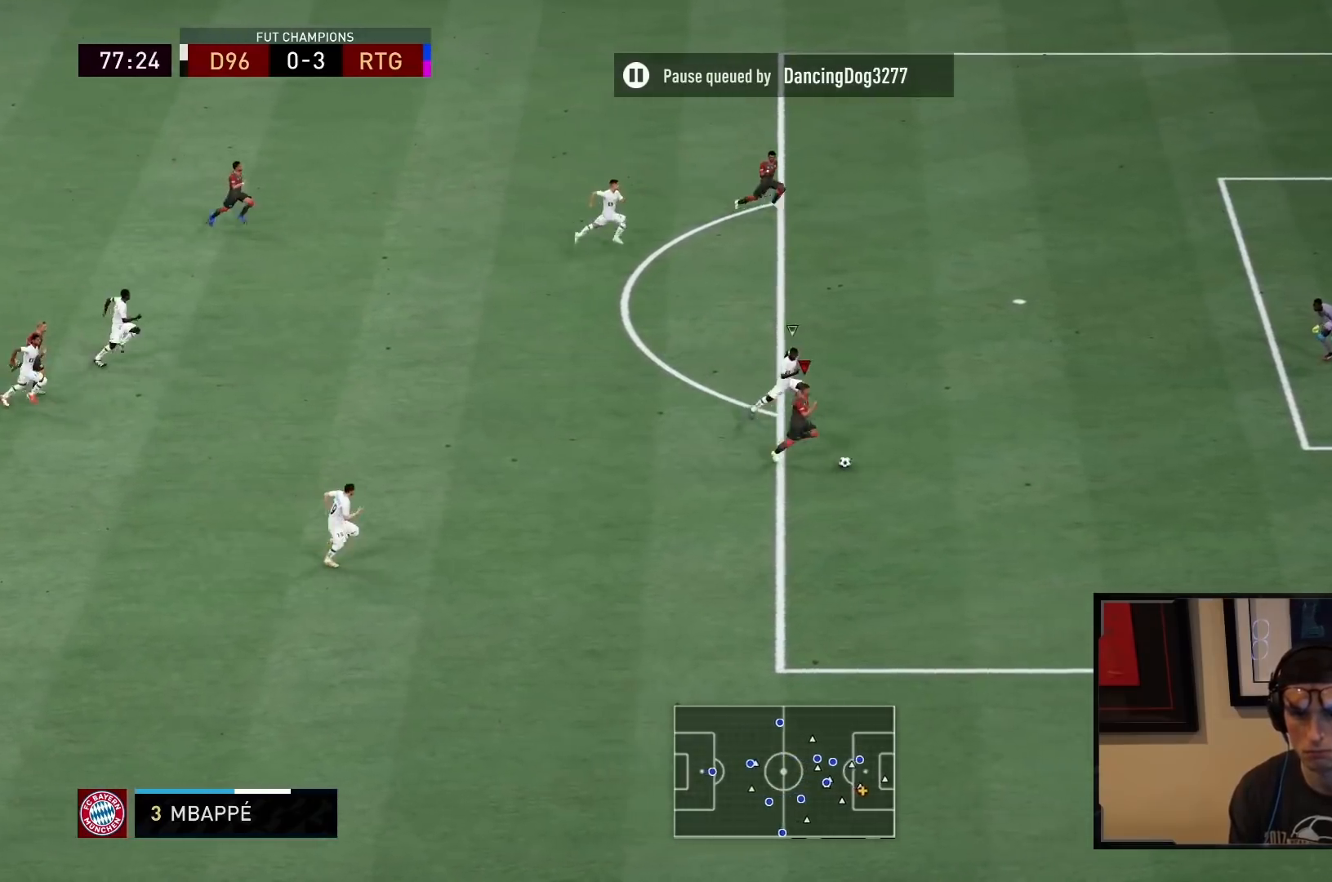
{"buttons": ["R2"], "left_stick": "right", "right_stick": "center", "events": []}
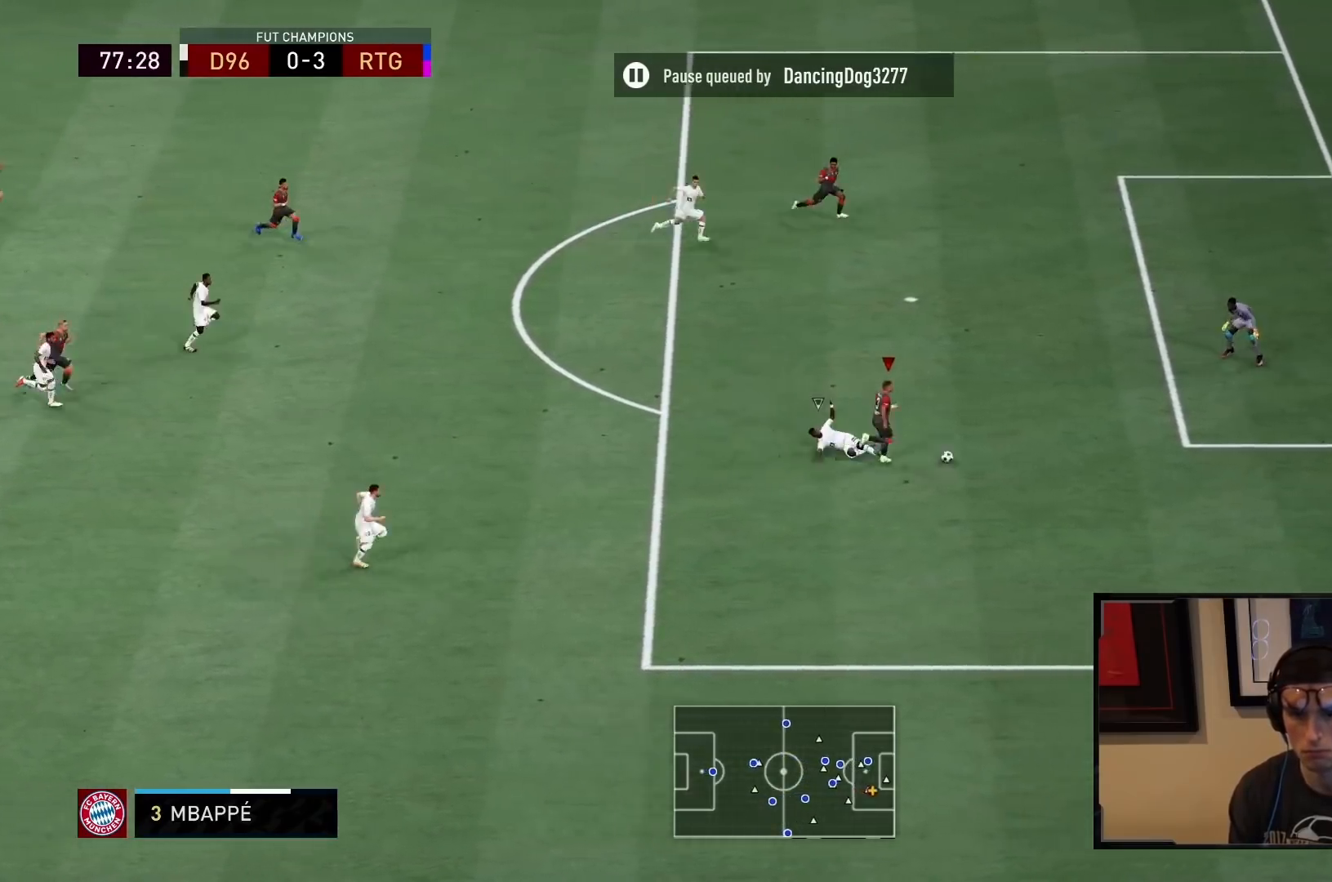
{"buttons": [], "left_stick": "center", "right_stick": "center", "events": [[183, "R2", "up"], [233, "left_stick", "center"]]}
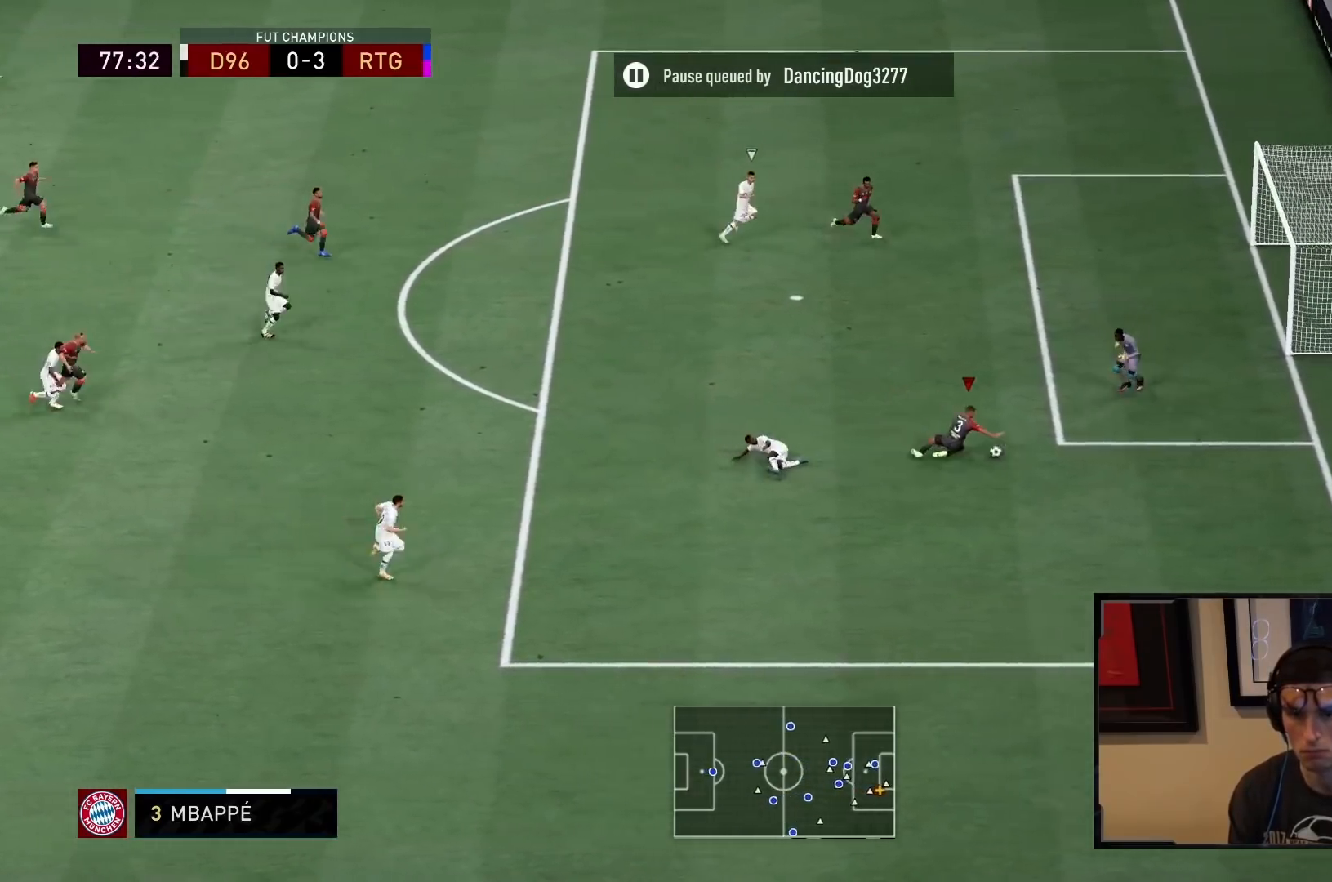
{"buttons": [], "left_stick": "center", "right_stick": "down-right", "events": [[100, "right_stick", "down-right"]]}
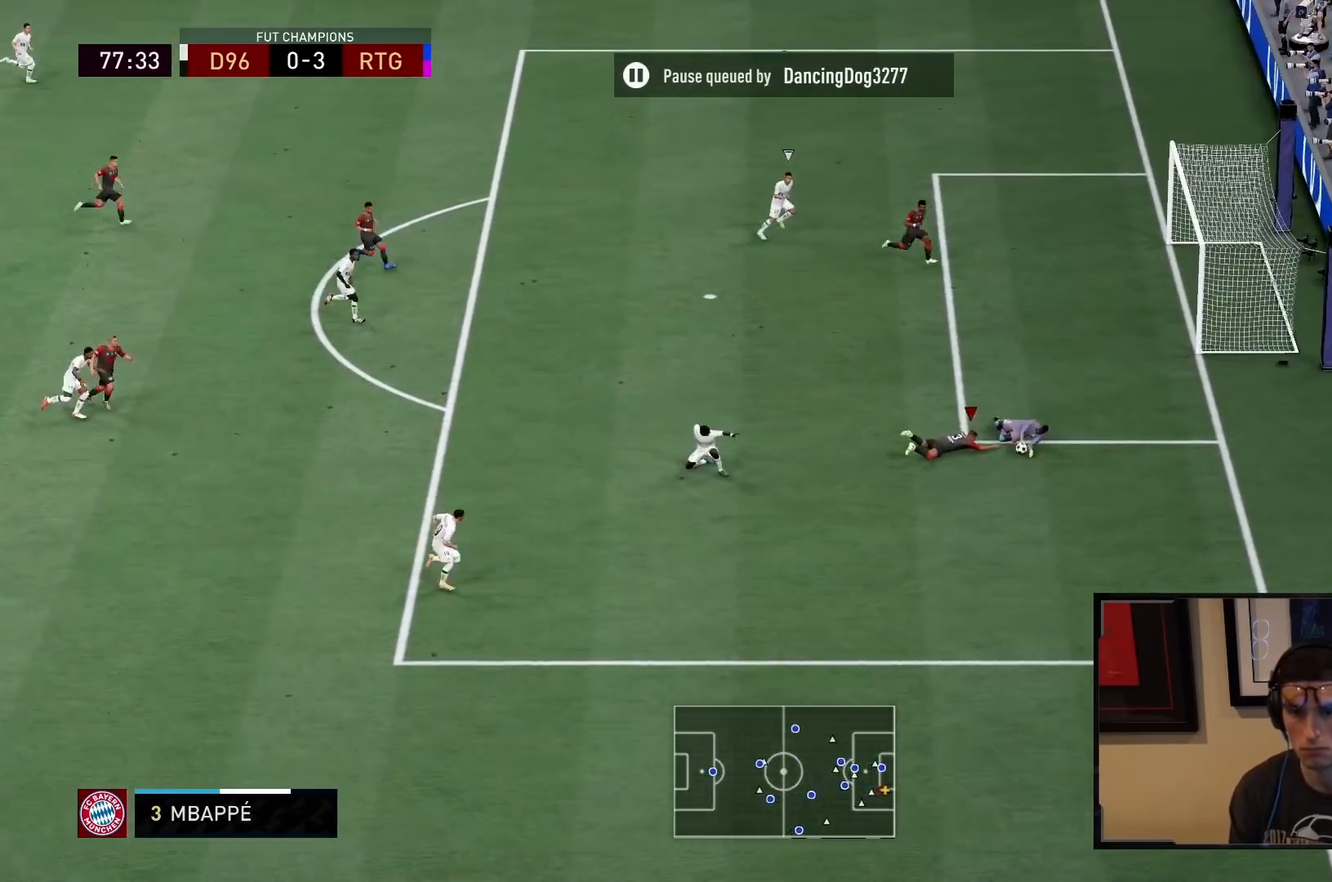
{"buttons": [], "left_stick": "center", "right_stick": "center", "events": [[33, "right_stick", "center"], [200, "L1", "down"], [400, "L1", "up"]]}
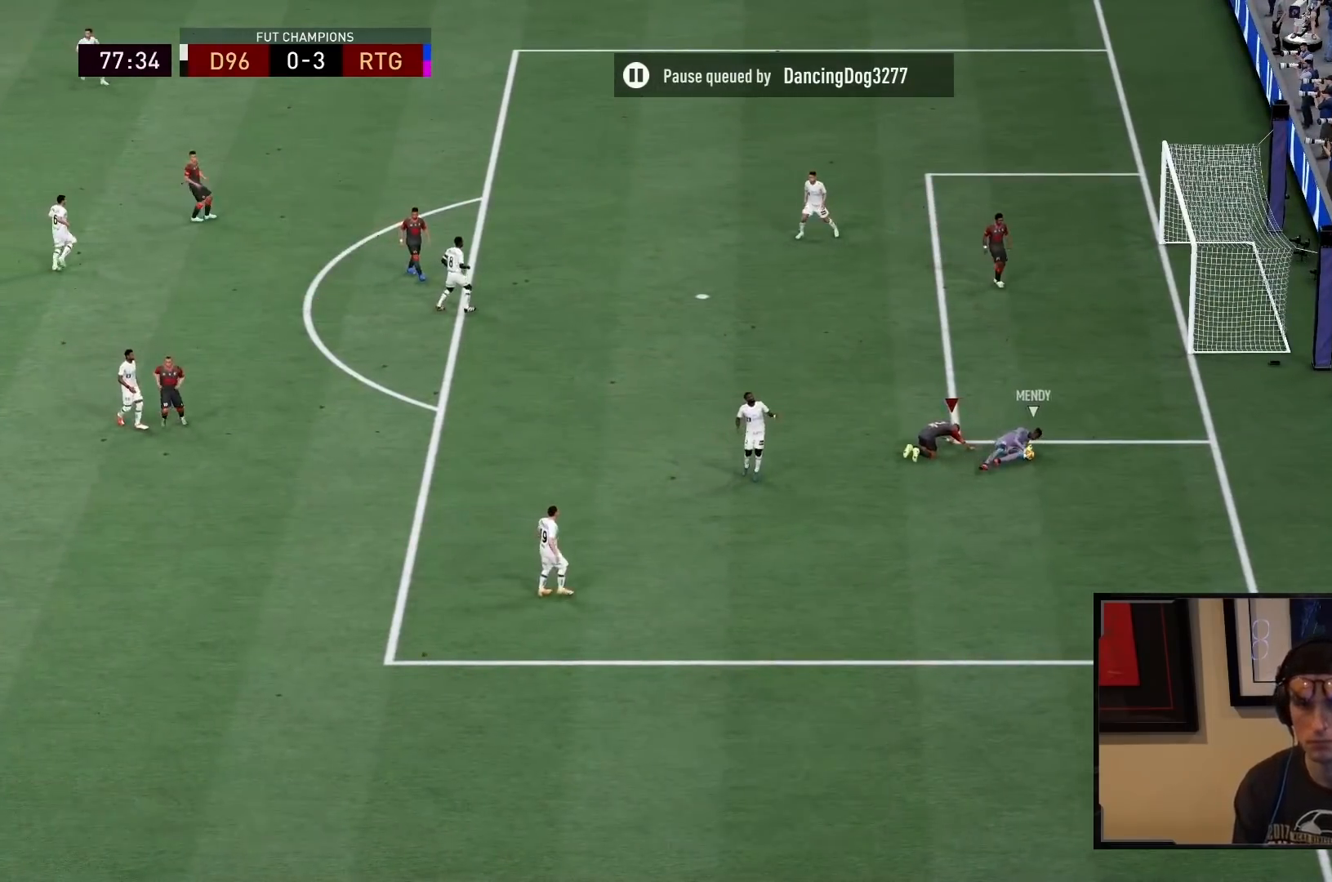
{"buttons": ["L1"], "left_stick": "center", "right_stick": "center", "events": [[200, "L1", "down"], [267, "R1", "down"], [300, "CROSS", "down"], [300, "L1", "up"], [433, "CROSS", "up"], [433, "L1", "down"], [467, "R1", "up"]]}